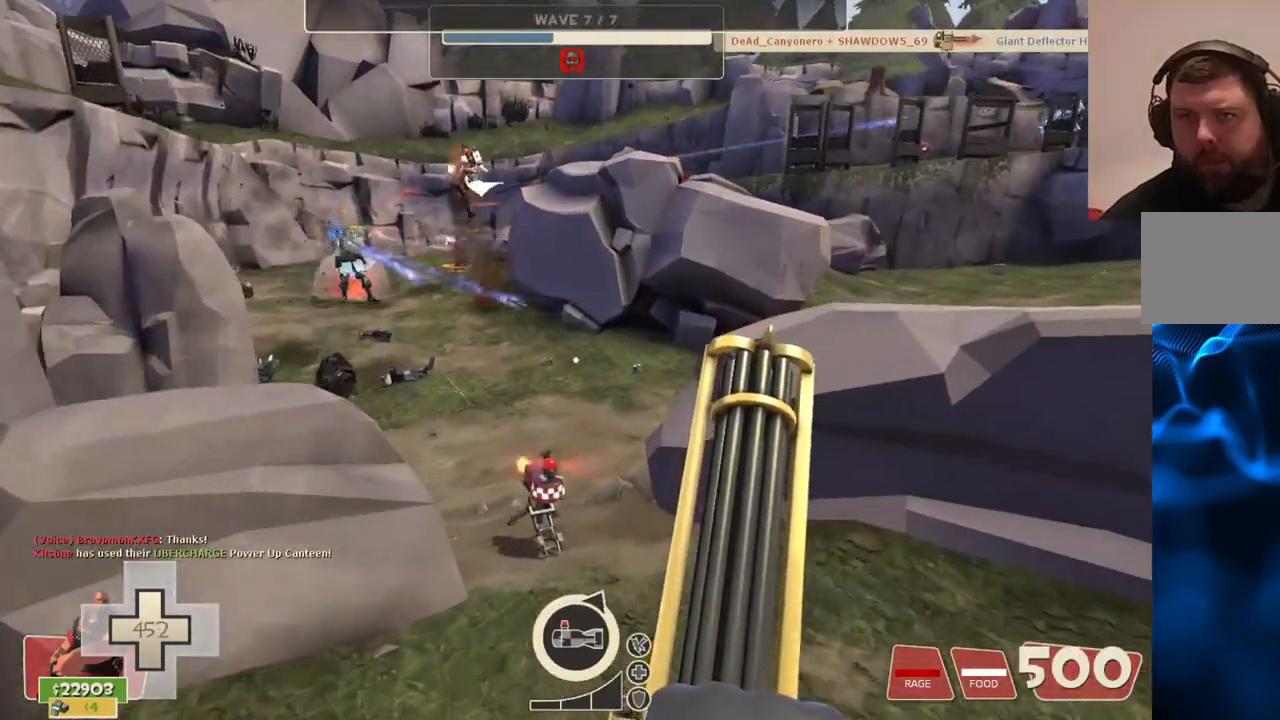
Gameplay with a controller (PlayStation layout); each line is a JSON object with the inputs held at the frame after it. "events" lists button and stick changes between this image and that frame as [ms after this image, input, new state], when the widget could be followed in between.
{"buttons": ["CROSS"], "left_stick": "up", "right_stick": "center", "events": [[233, "right_stick", "center"], [433, "CROSS", "down"]]}
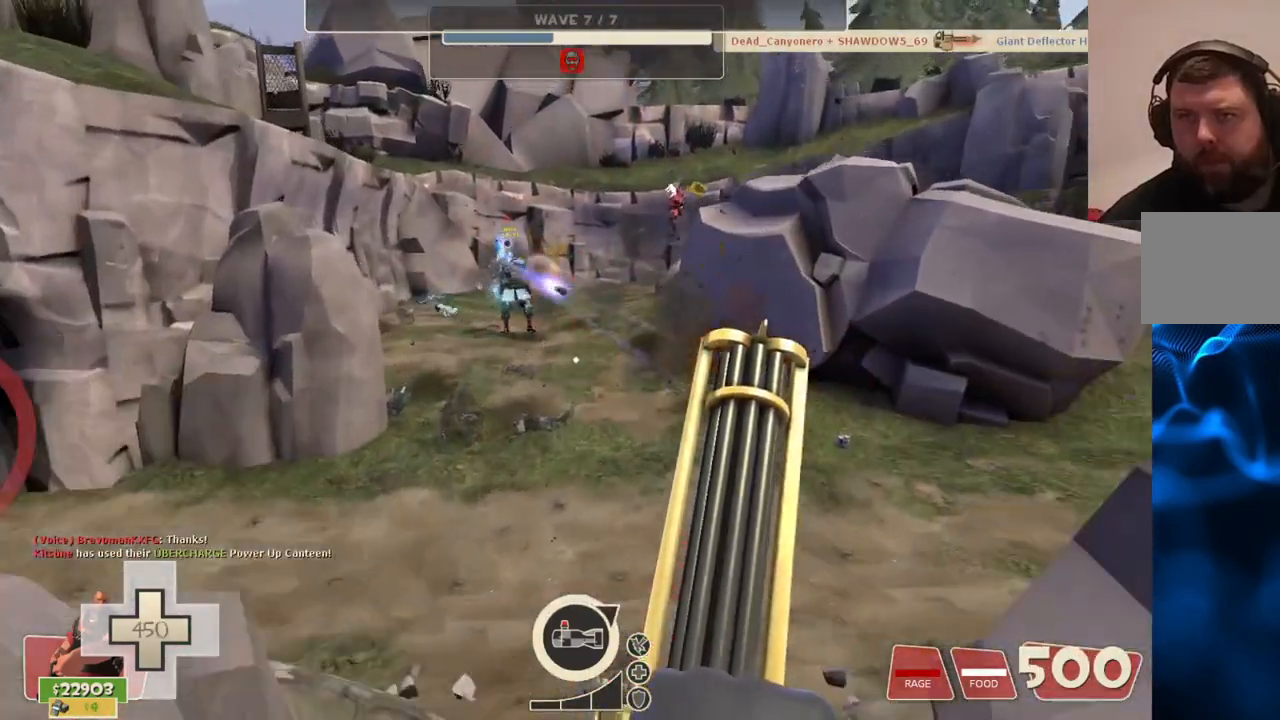
{"buttons": ["L2", "R2"], "left_stick": "up", "right_stick": "center", "events": [[50, "CROSS", "up"], [133, "L2", "down"], [267, "R2", "down"]]}
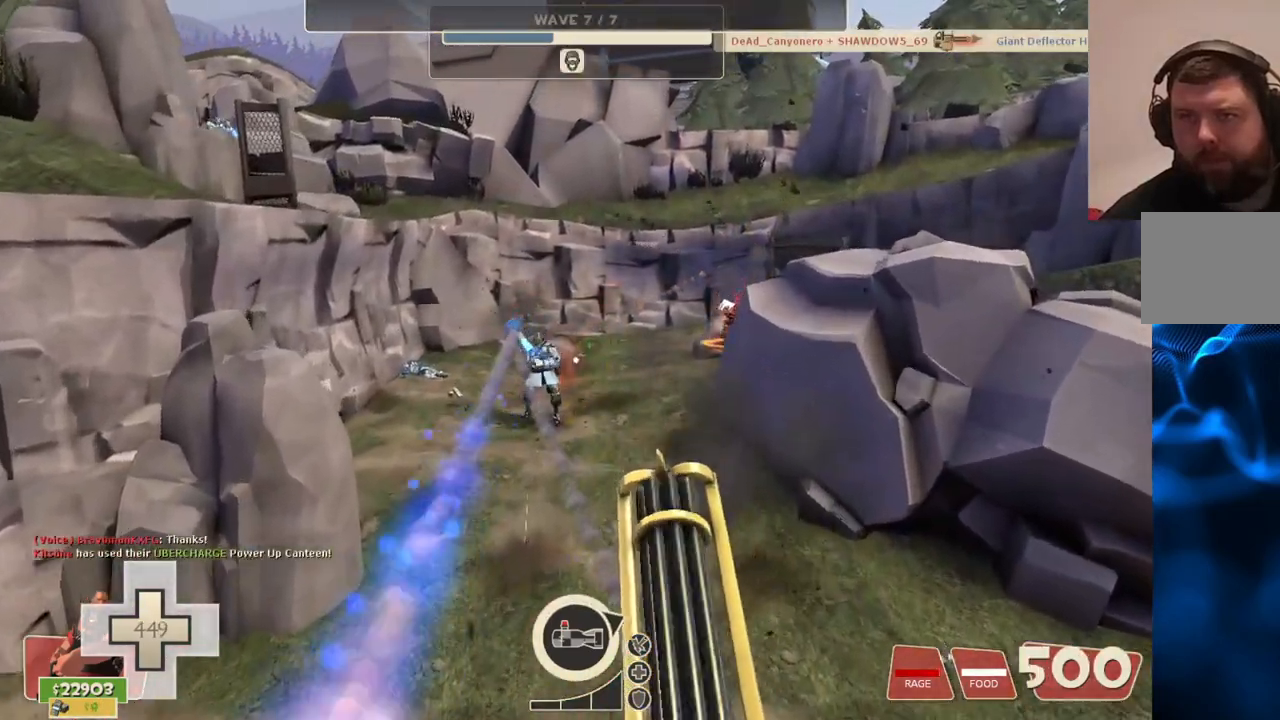
{"buttons": ["L2", "R2"], "left_stick": "up", "right_stick": "center", "events": []}
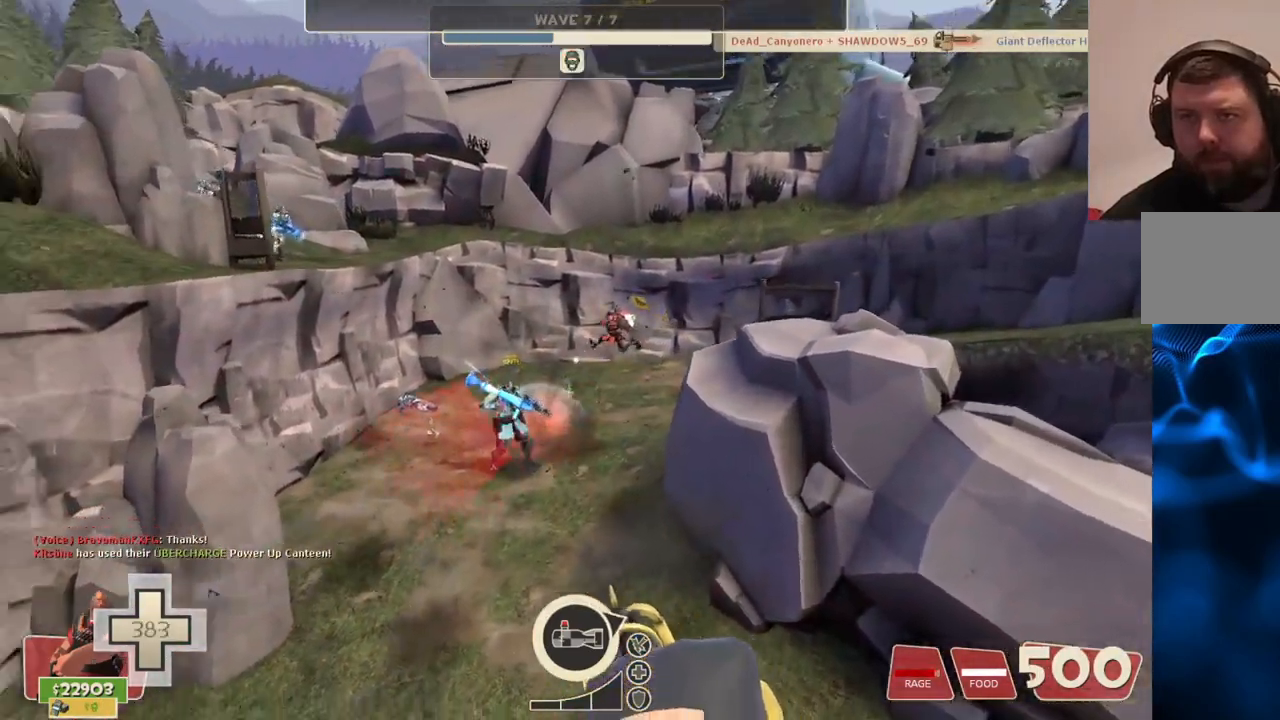
{"buttons": ["L2", "R2"], "left_stick": "up", "right_stick": "center", "events": [[17, "right_stick", "up-left"], [150, "right_stick", "center"], [283, "right_stick", "down-left"], [383, "right_stick", "center"]]}
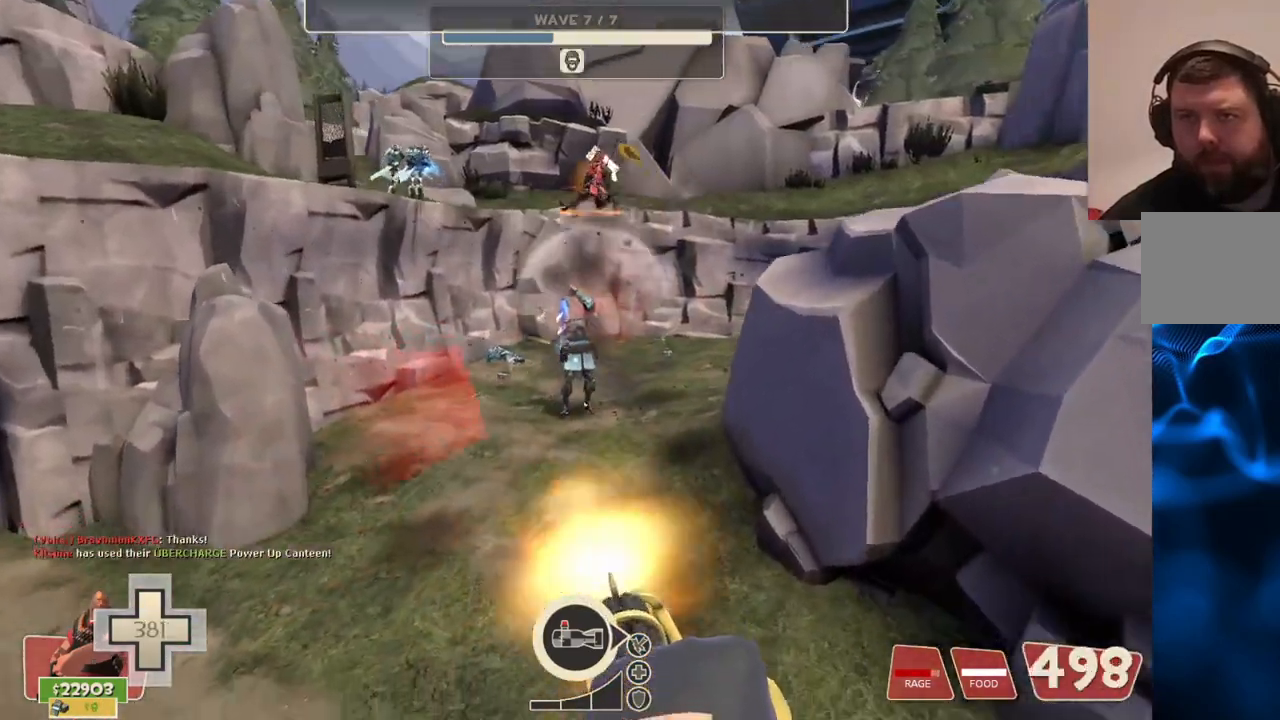
{"buttons": ["L2", "R2"], "left_stick": "up", "right_stick": "center", "events": []}
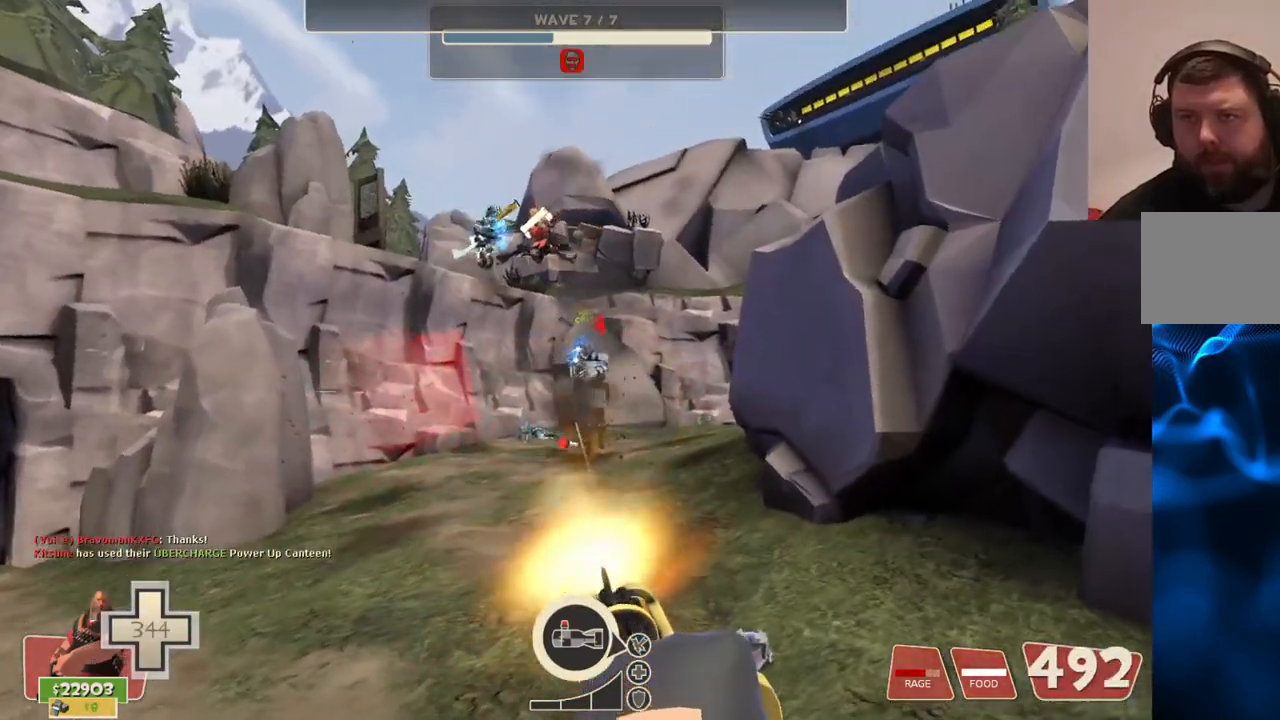
{"buttons": ["L2", "R2"], "left_stick": "up", "right_stick": "center", "events": []}
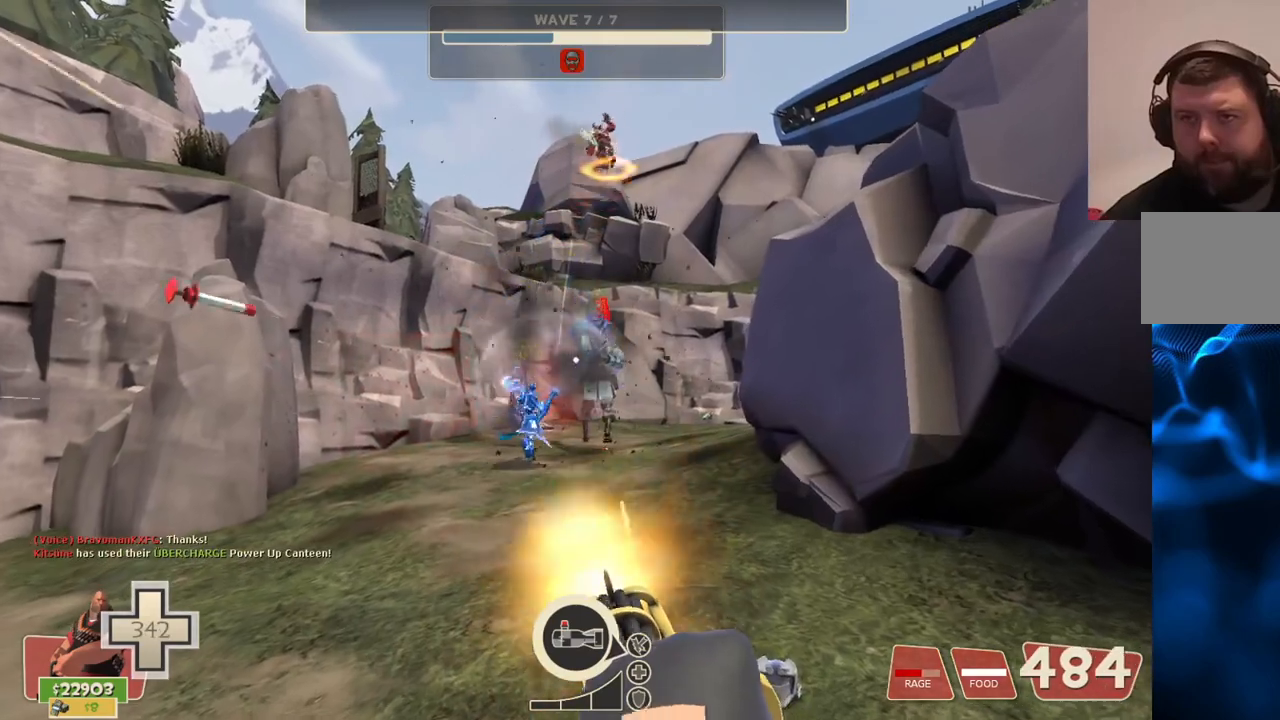
{"buttons": ["L2", "R2"], "left_stick": "up", "right_stick": "center", "events": []}
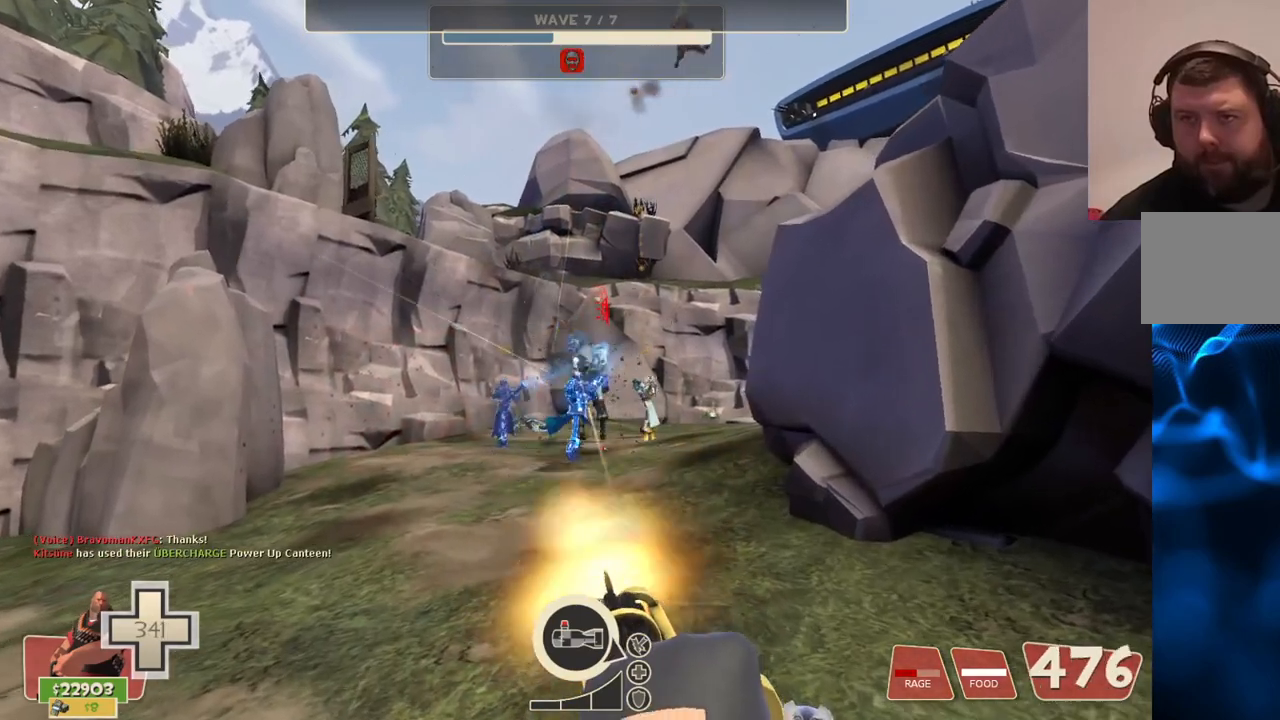
{"buttons": ["L2", "R2"], "left_stick": "up", "right_stick": "center", "events": []}
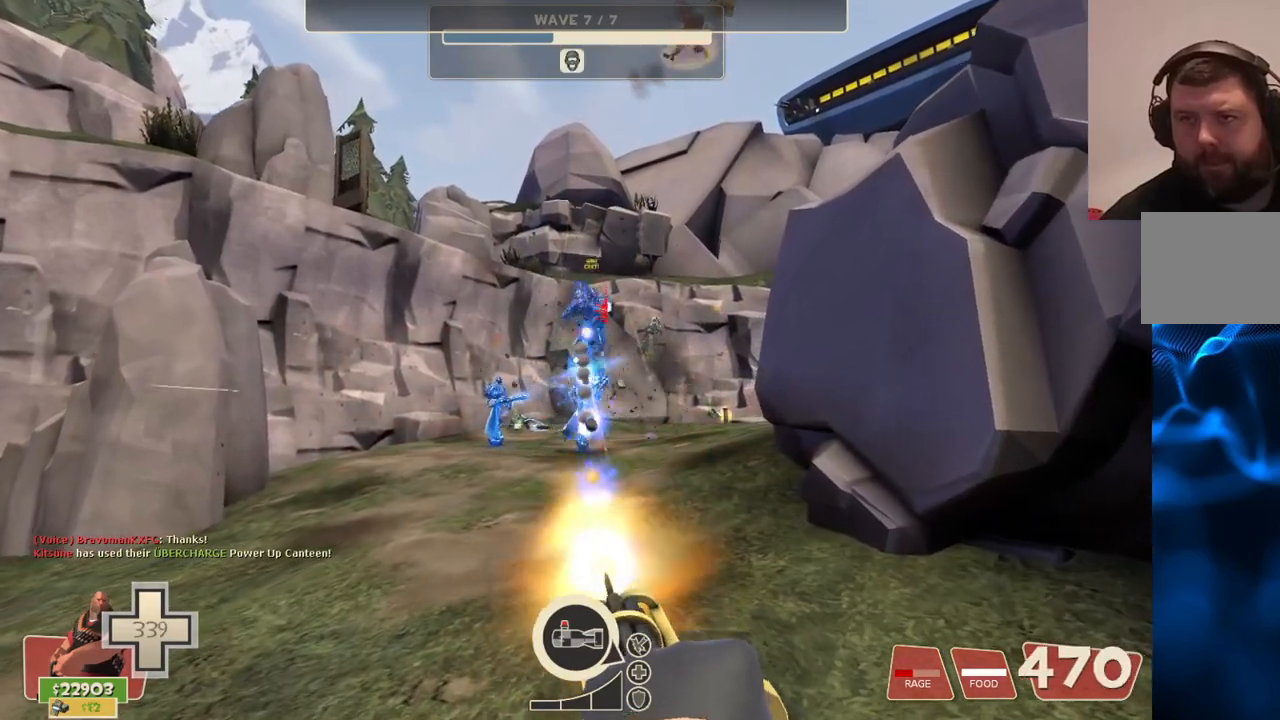
{"buttons": ["L2", "R2"], "left_stick": "up", "right_stick": "center", "events": []}
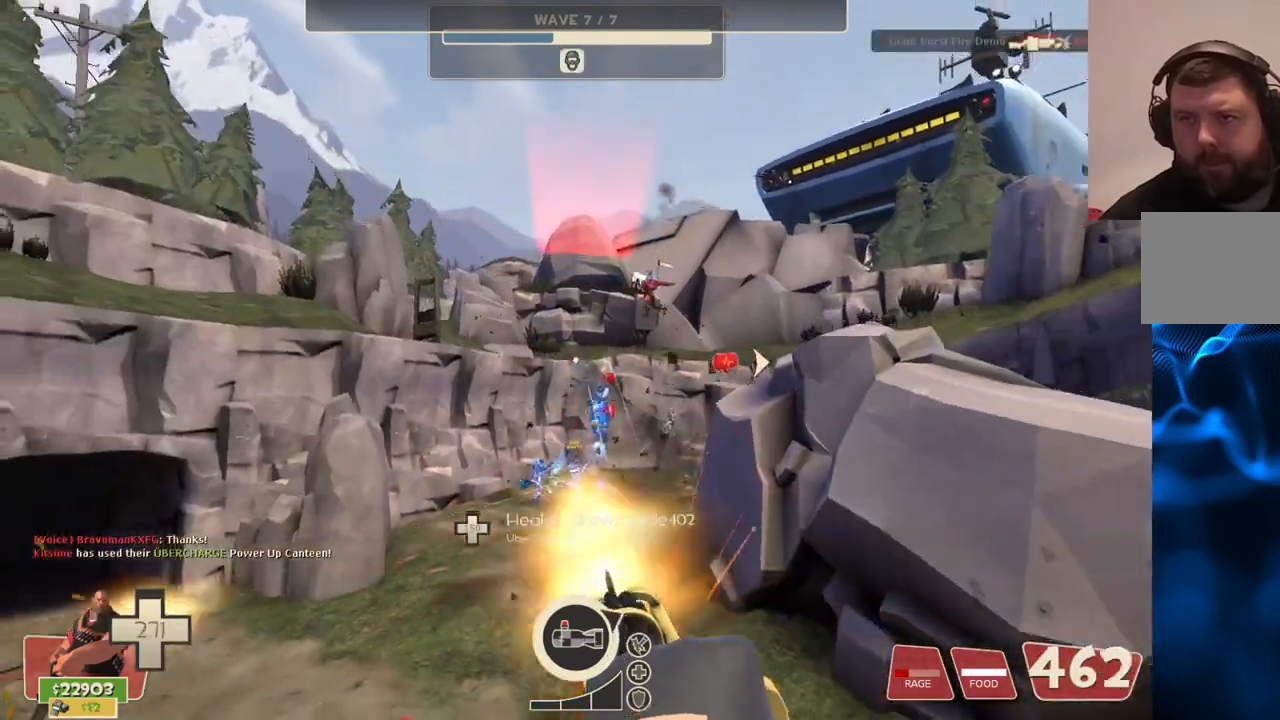
{"buttons": ["L2", "R2"], "left_stick": "up", "right_stick": "center", "events": []}
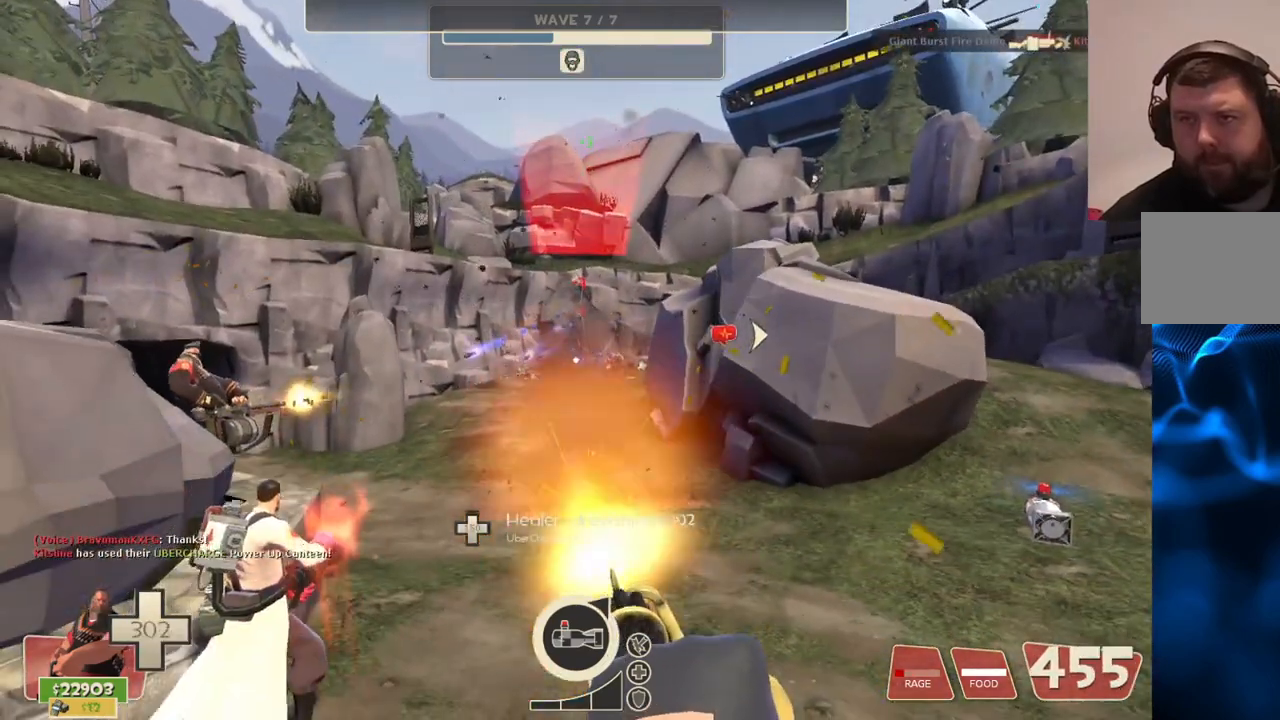
{"buttons": ["L2", "R2"], "left_stick": "up", "right_stick": "center", "events": []}
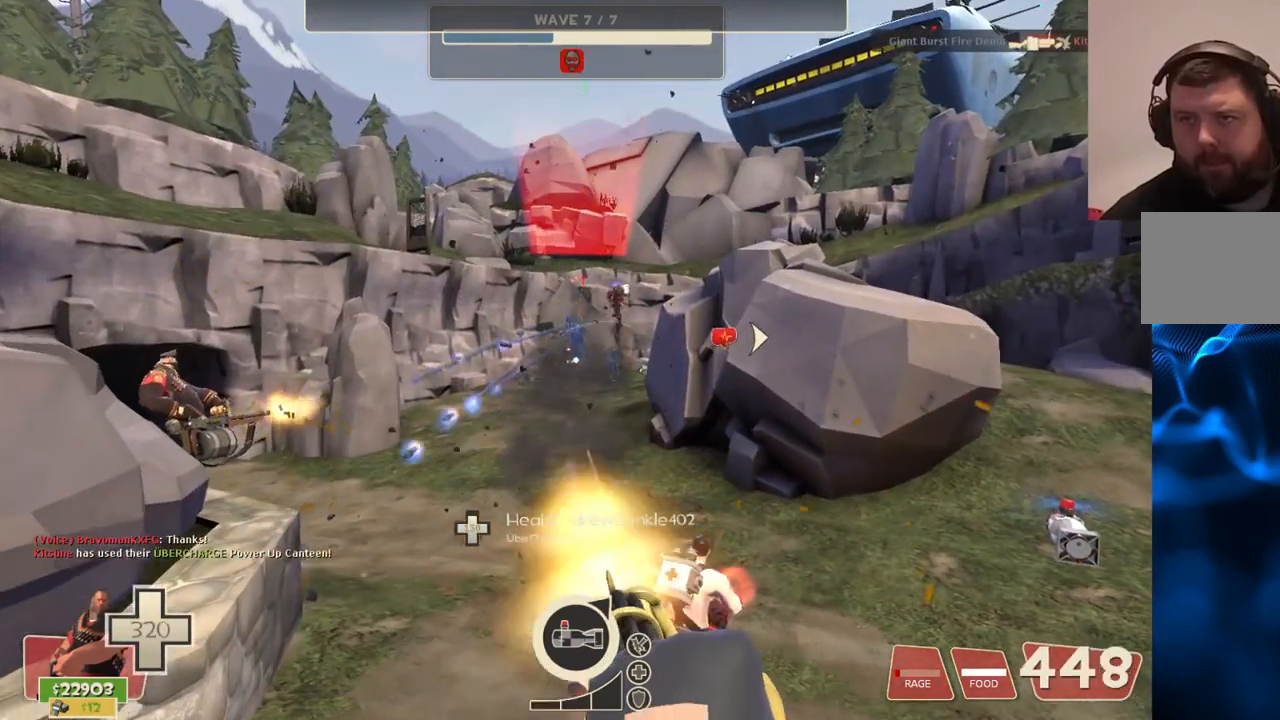
{"buttons": ["L2", "R2"], "left_stick": "up", "right_stick": "center", "events": []}
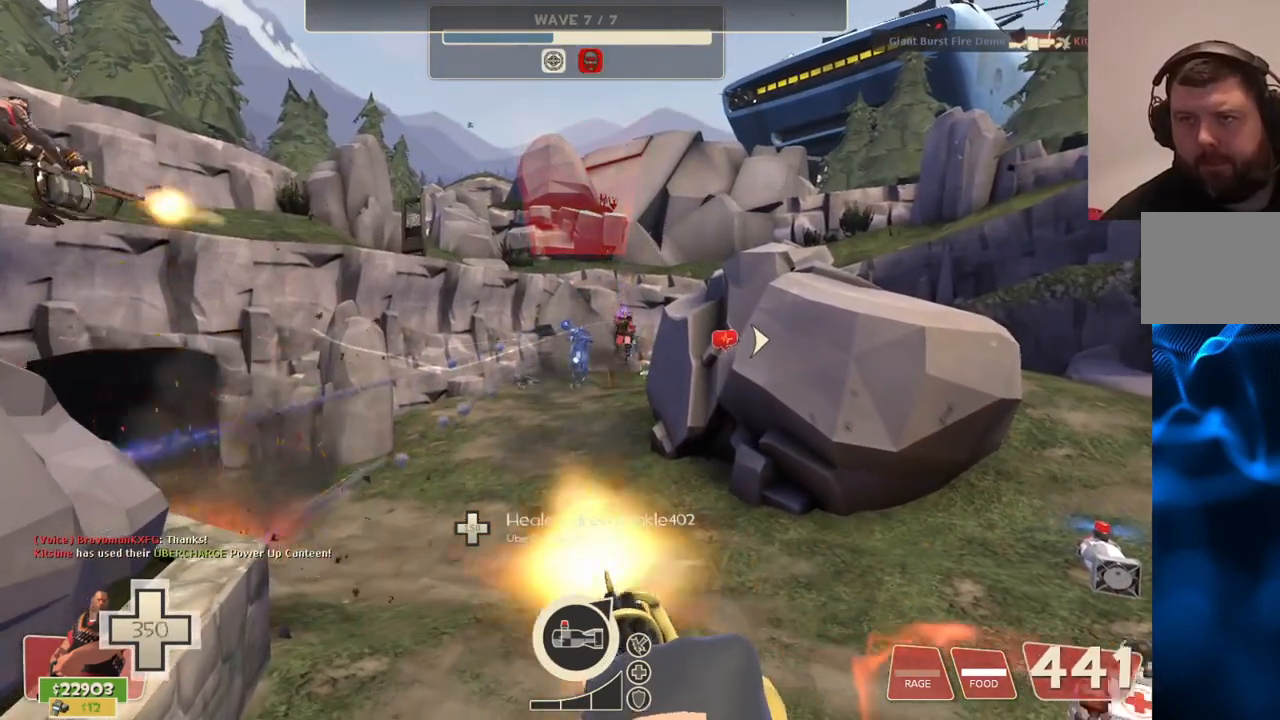
{"buttons": ["L2", "R2"], "left_stick": "up", "right_stick": "center", "events": []}
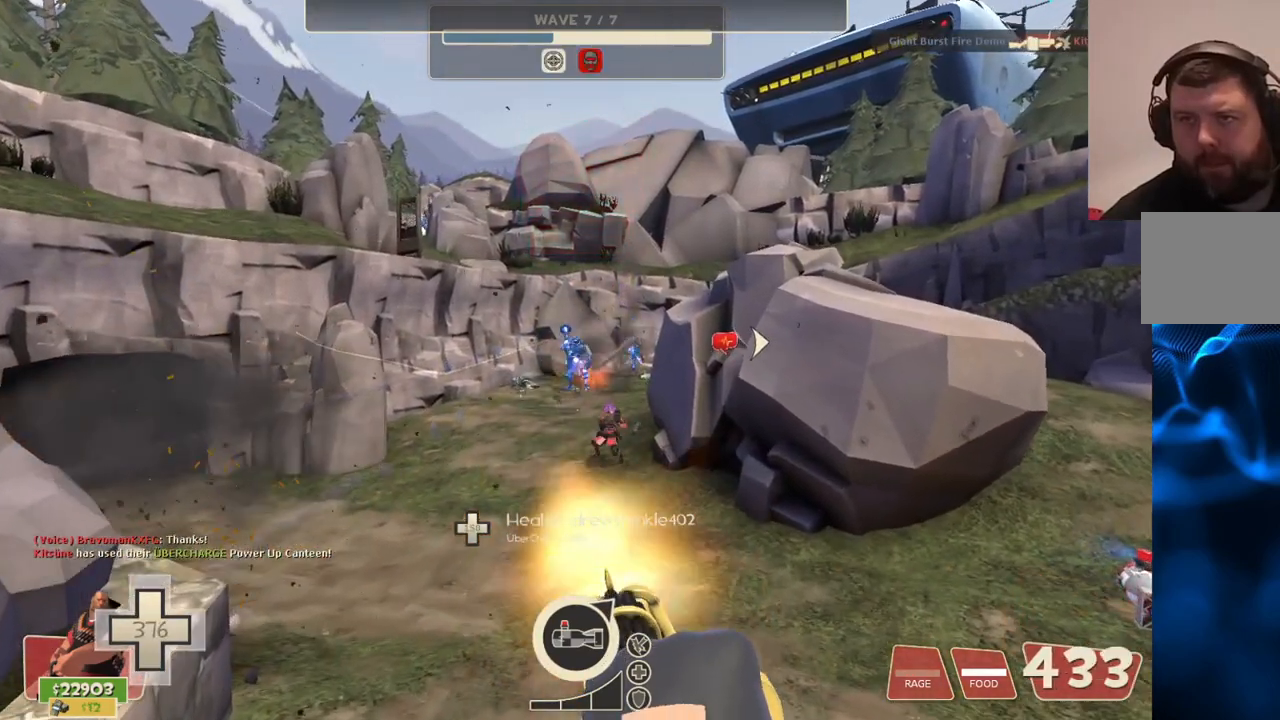
{"buttons": ["L2", "R2"], "left_stick": "up", "right_stick": "center", "events": []}
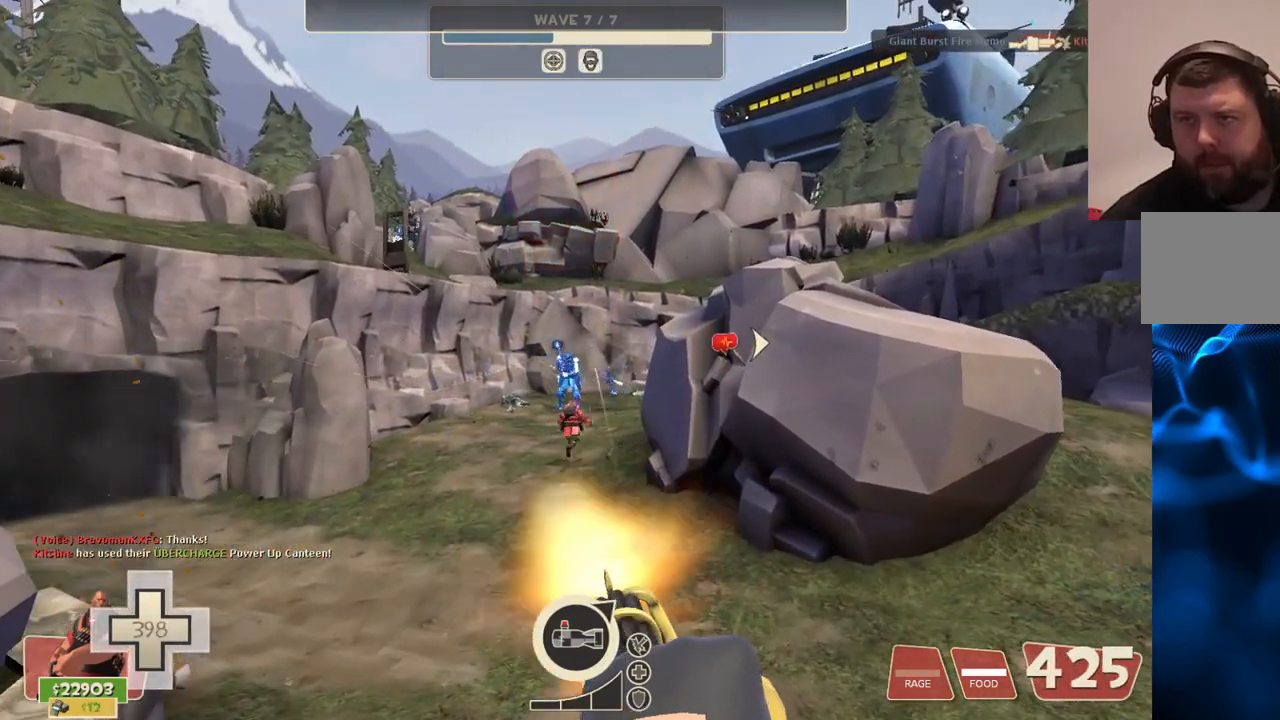
{"buttons": ["L2", "R2"], "left_stick": "up", "right_stick": "center", "events": []}
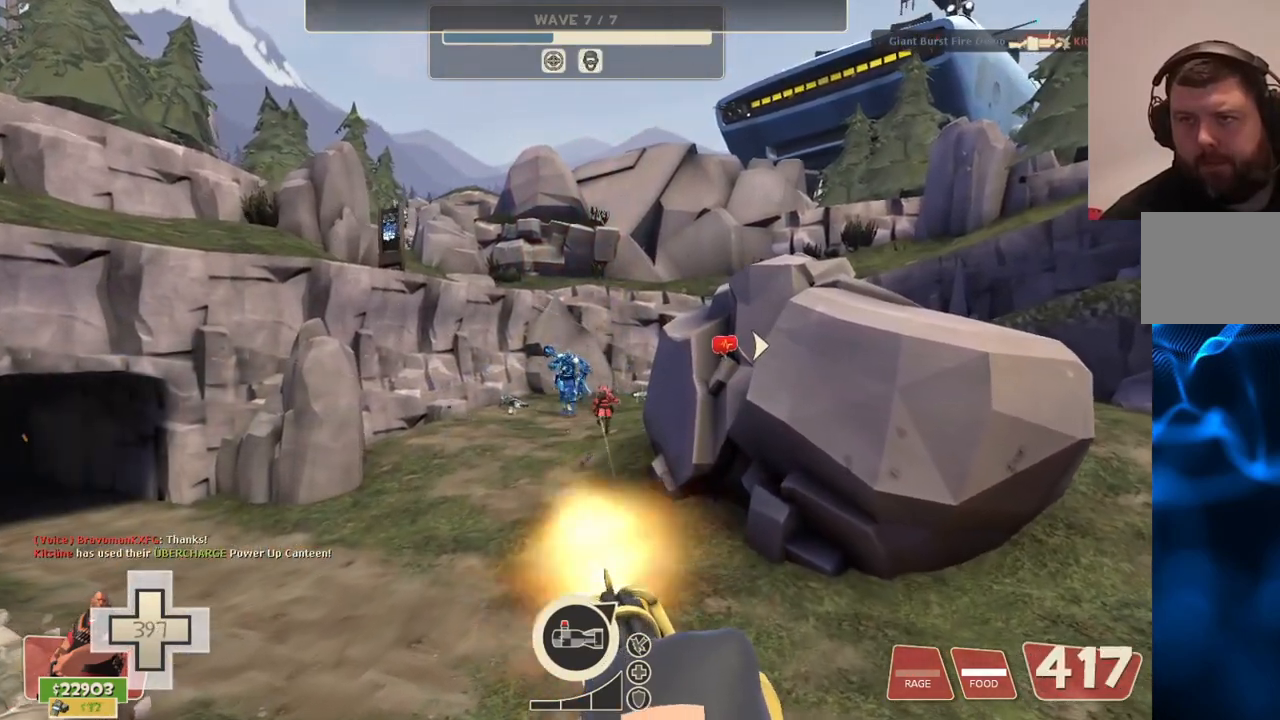
{"buttons": ["L2", "R2"], "left_stick": "up", "right_stick": "center", "events": []}
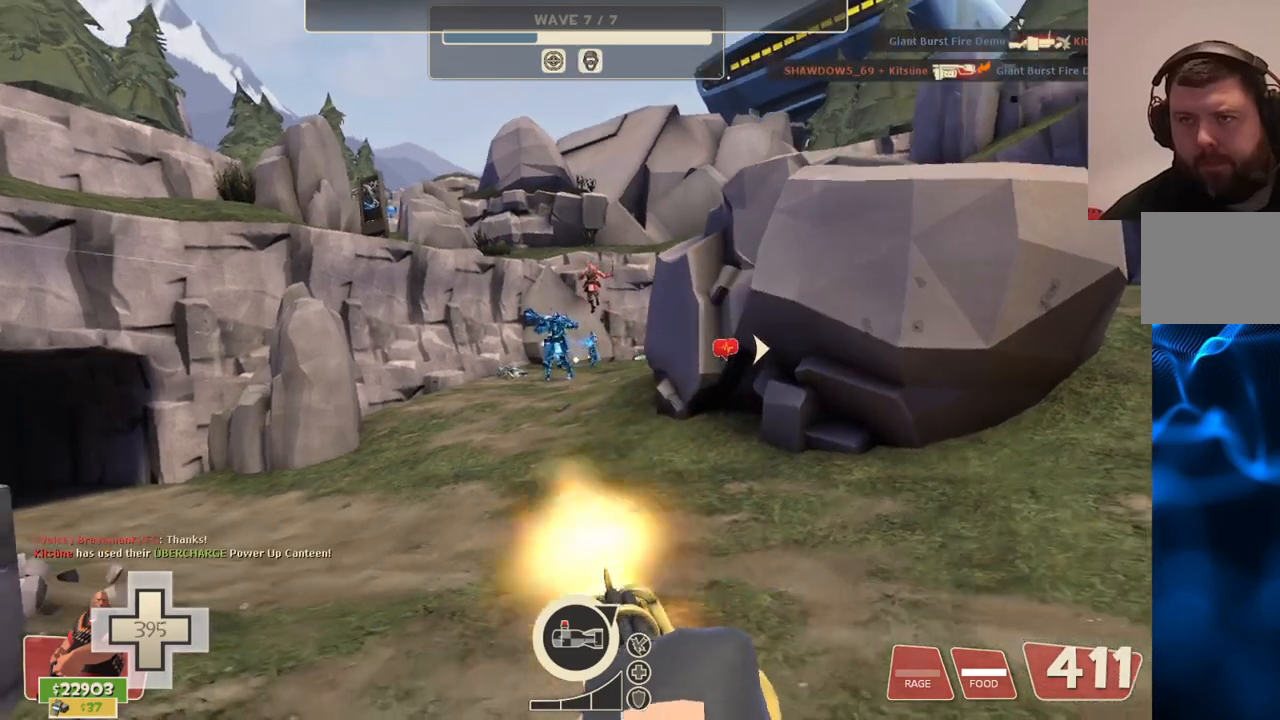
{"buttons": ["L2", "R2"], "left_stick": "up", "right_stick": "center", "events": []}
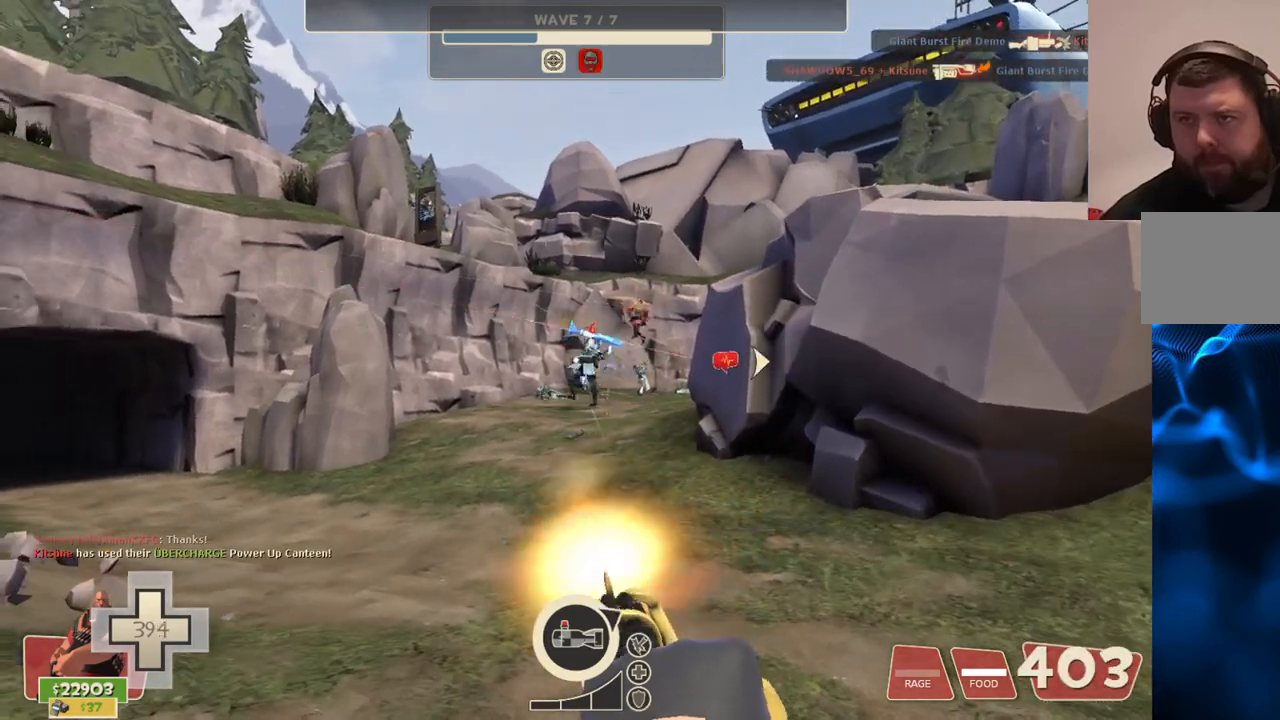
{"buttons": ["L2", "R2"], "left_stick": "up", "right_stick": "center", "events": []}
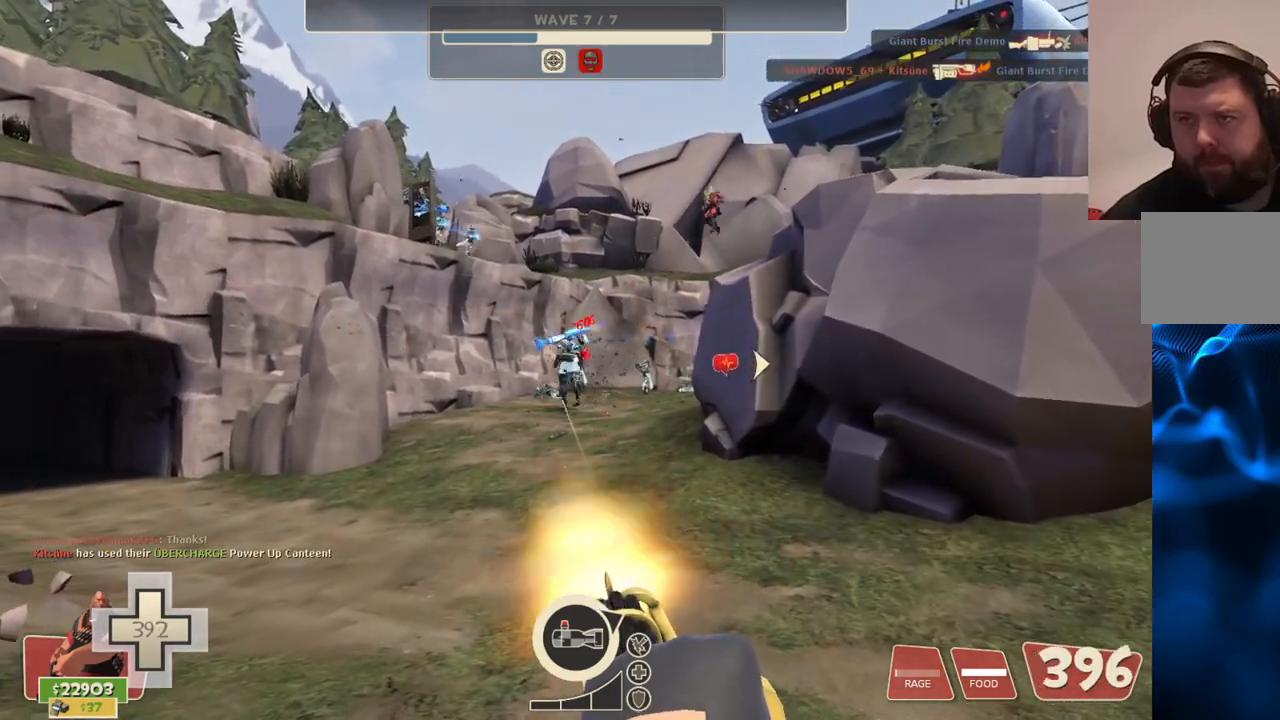
{"buttons": ["L2", "R2"], "left_stick": "up", "right_stick": "center", "events": []}
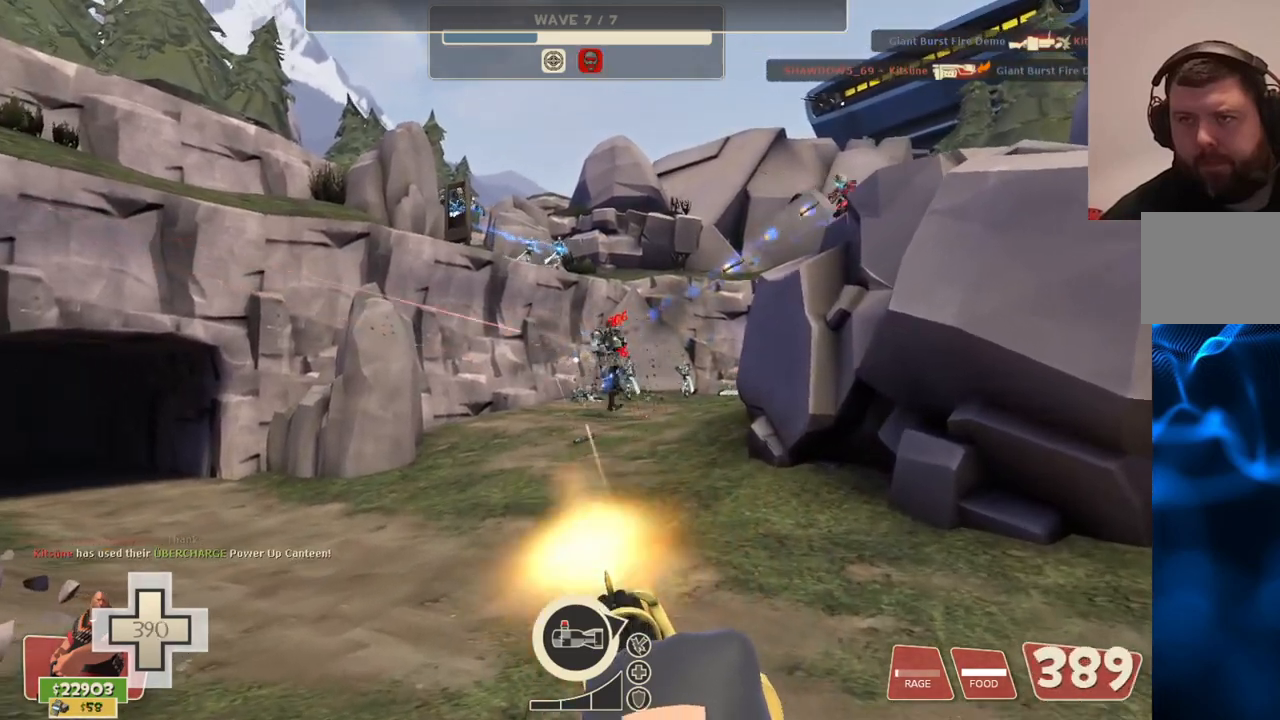
{"buttons": ["L2", "R2"], "left_stick": "up", "right_stick": "center", "events": []}
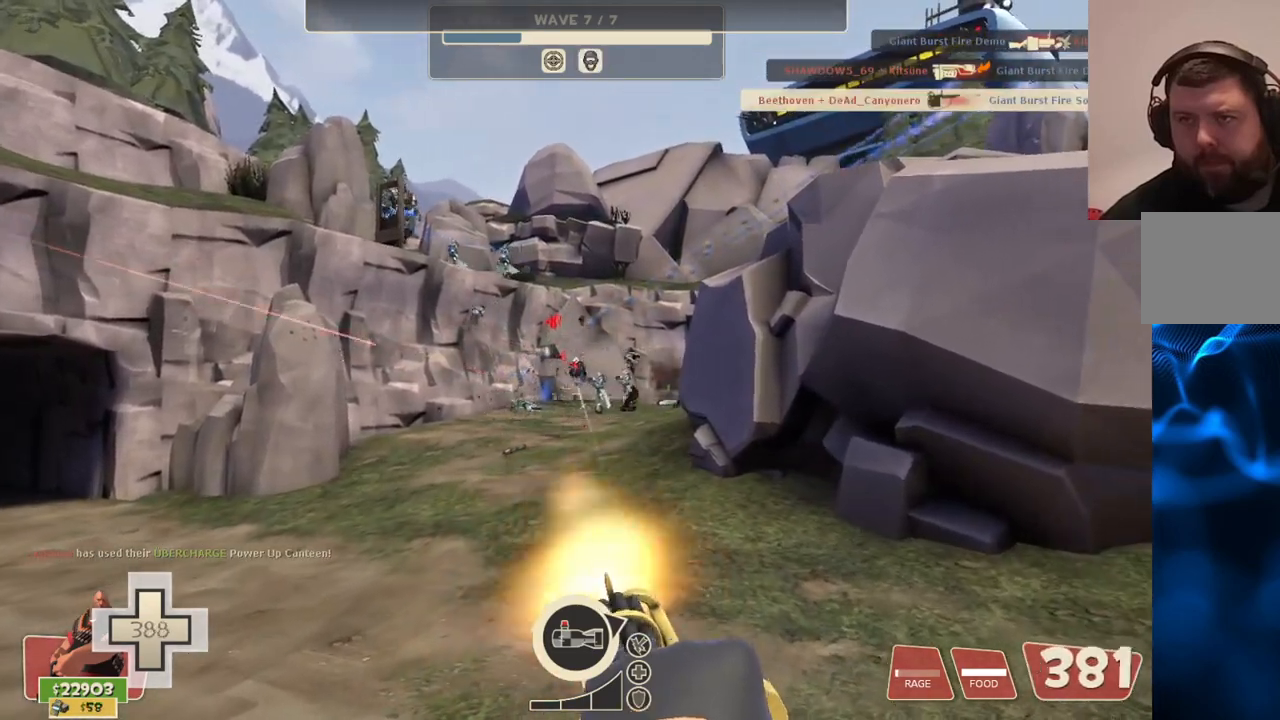
{"buttons": ["L2", "R2"], "left_stick": "up", "right_stick": "center", "events": []}
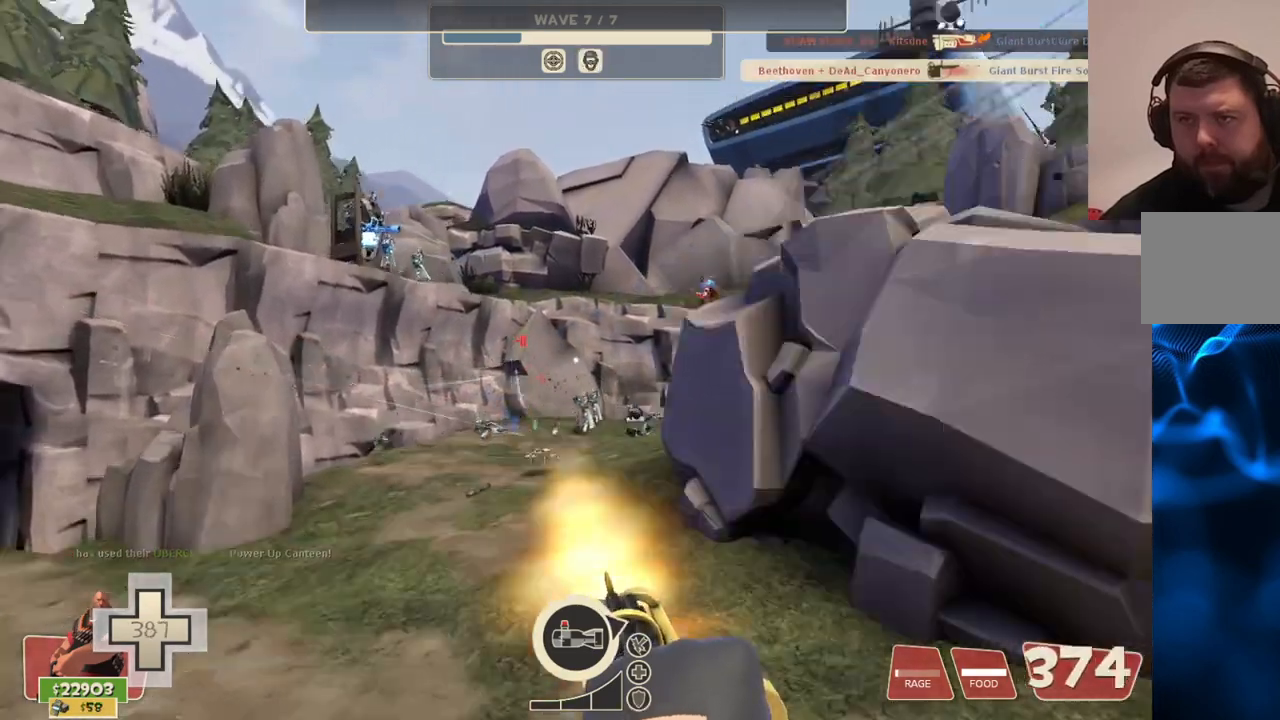
{"buttons": ["L2", "R2"], "left_stick": "up", "right_stick": "center", "events": []}
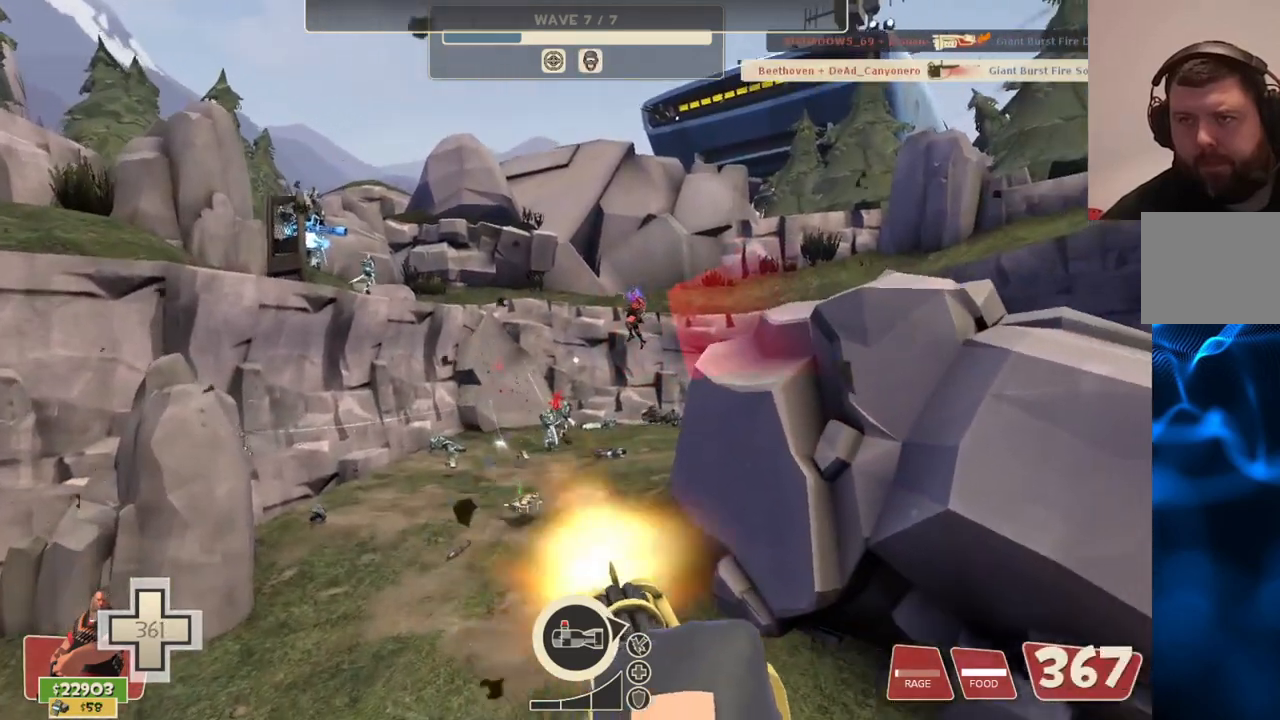
{"buttons": ["L2", "R2"], "left_stick": "up", "right_stick": "center", "events": []}
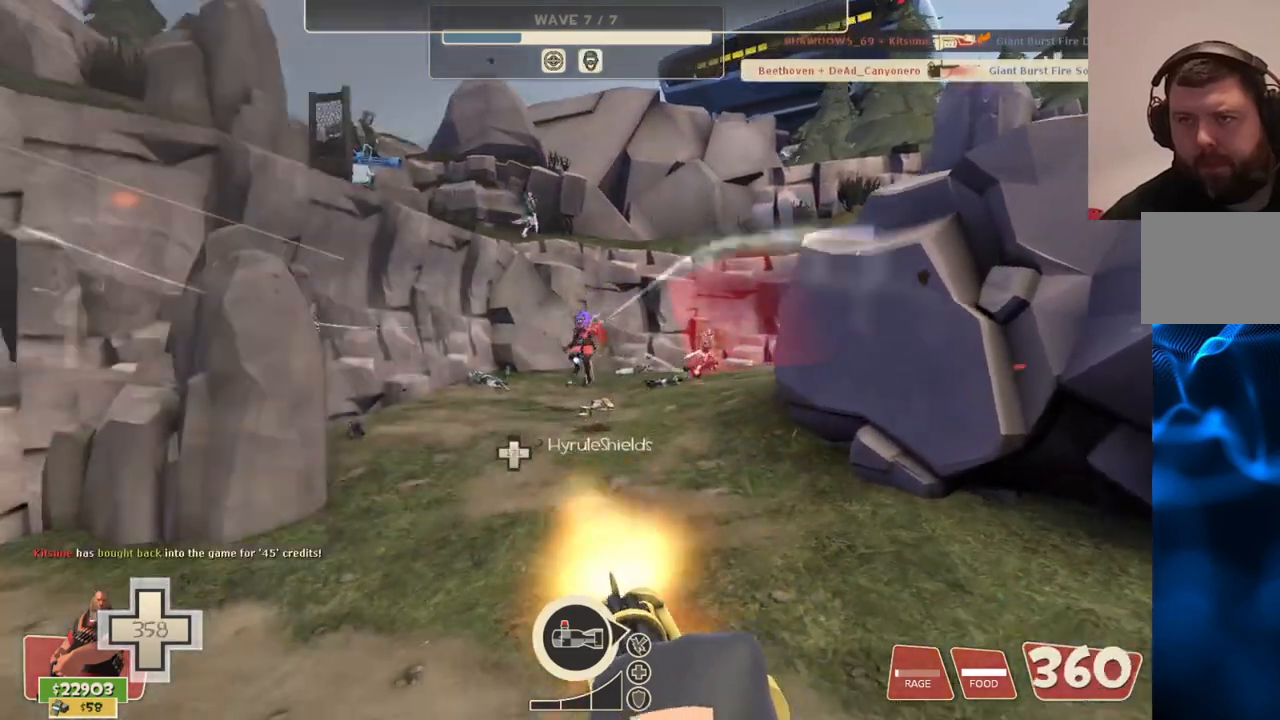
{"buttons": ["L2", "R2"], "left_stick": "up", "right_stick": "center", "events": []}
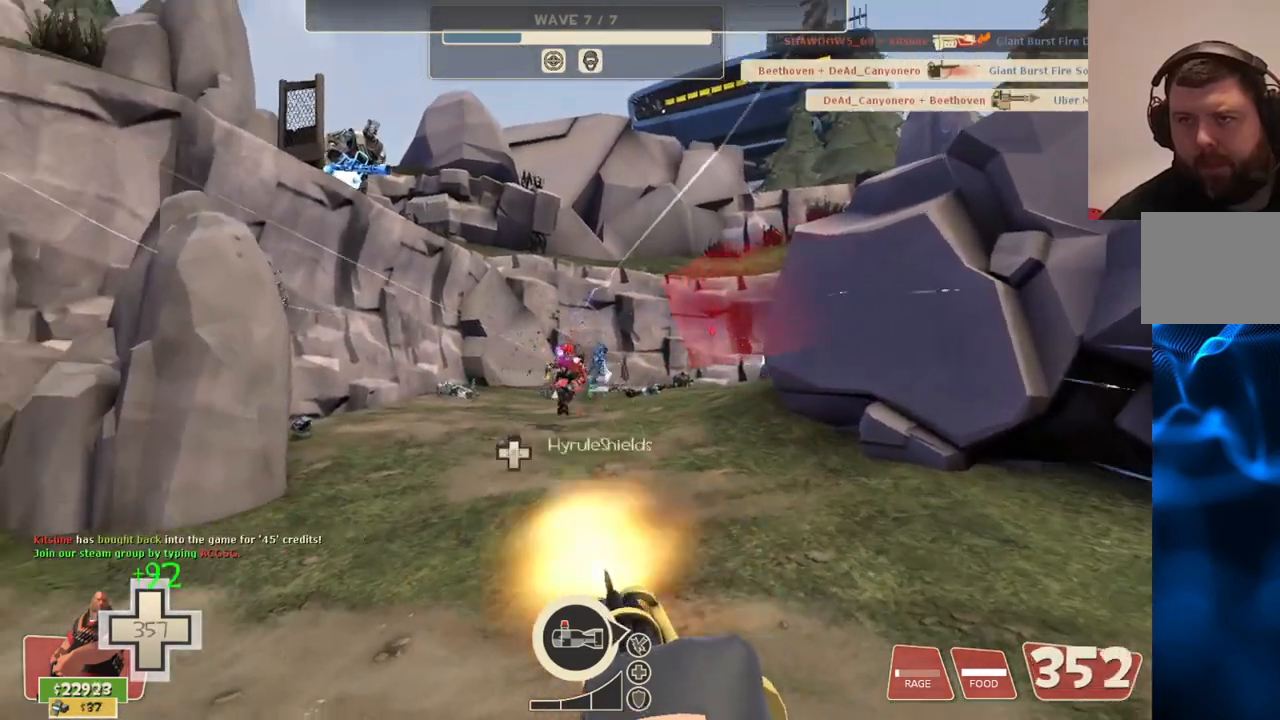
{"buttons": ["L2", "R2"], "left_stick": "up", "right_stick": "center", "events": []}
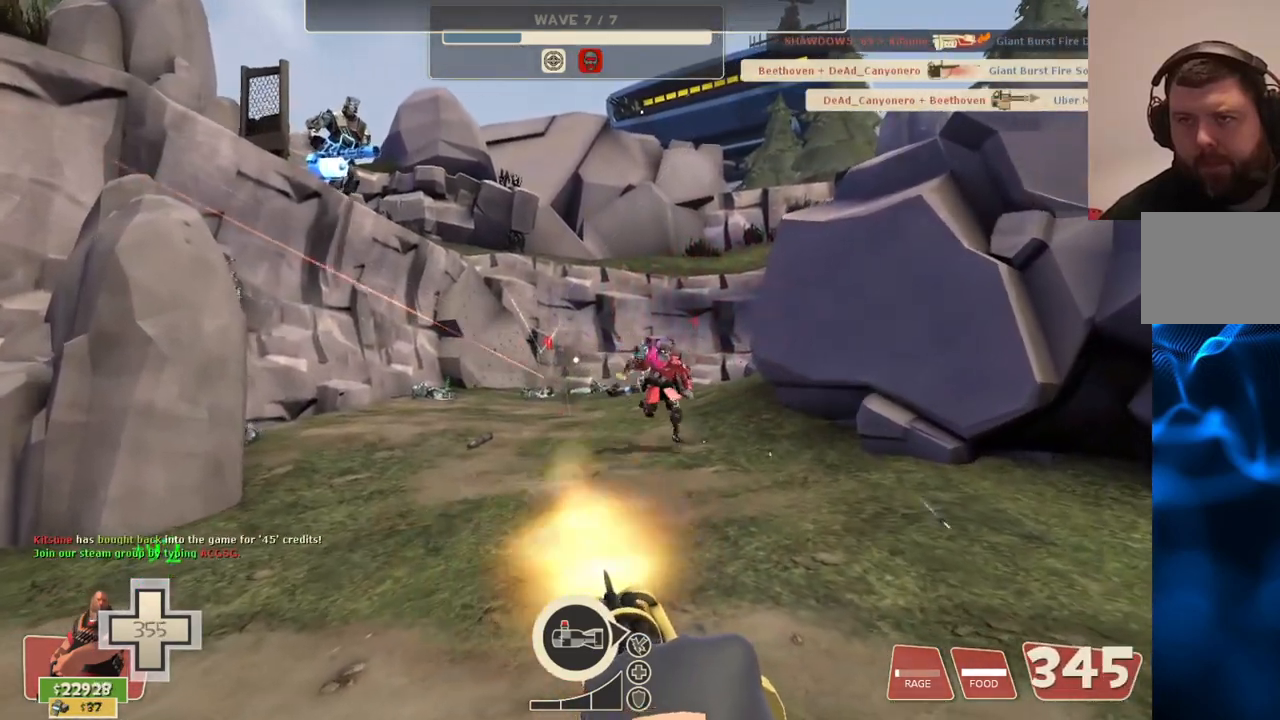
{"buttons": ["L2", "R2"], "left_stick": "up", "right_stick": "center", "events": []}
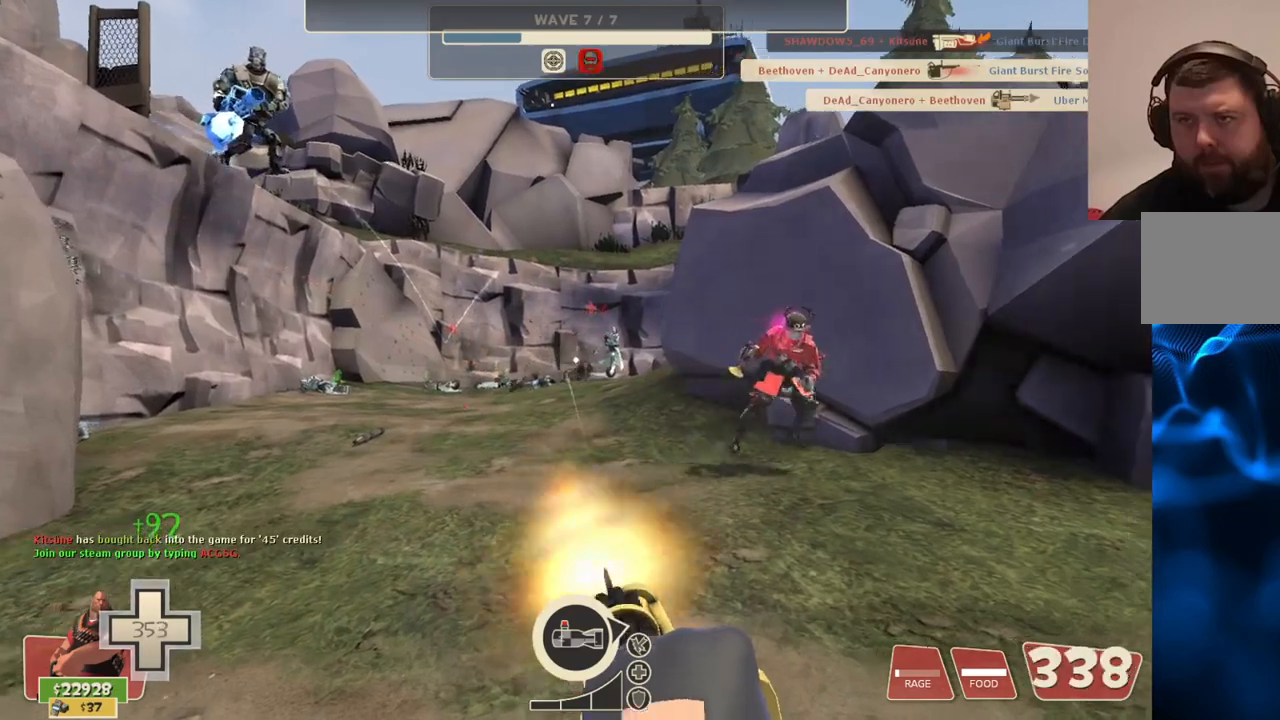
{"buttons": ["L2", "R2"], "left_stick": "up", "right_stick": "center", "events": []}
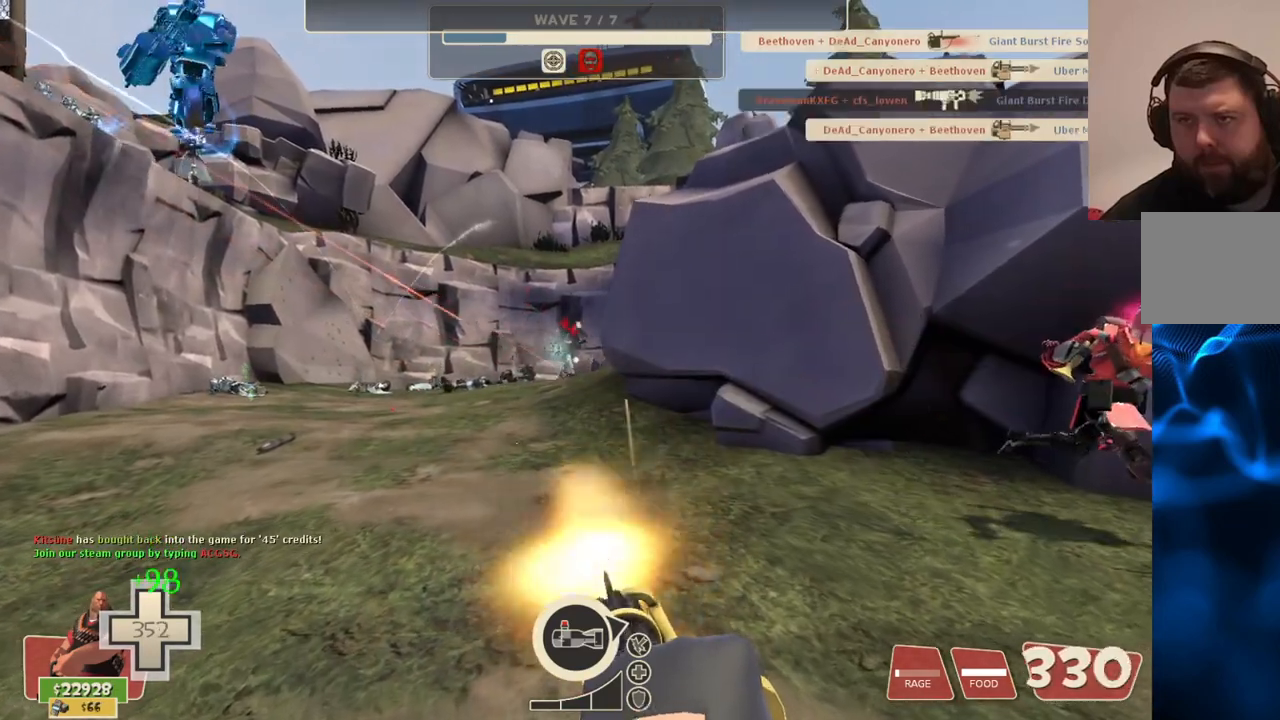
{"buttons": ["L2", "R2"], "left_stick": "up", "right_stick": "center", "events": [[383, "right_stick", "left"], [500, "right_stick", "center"]]}
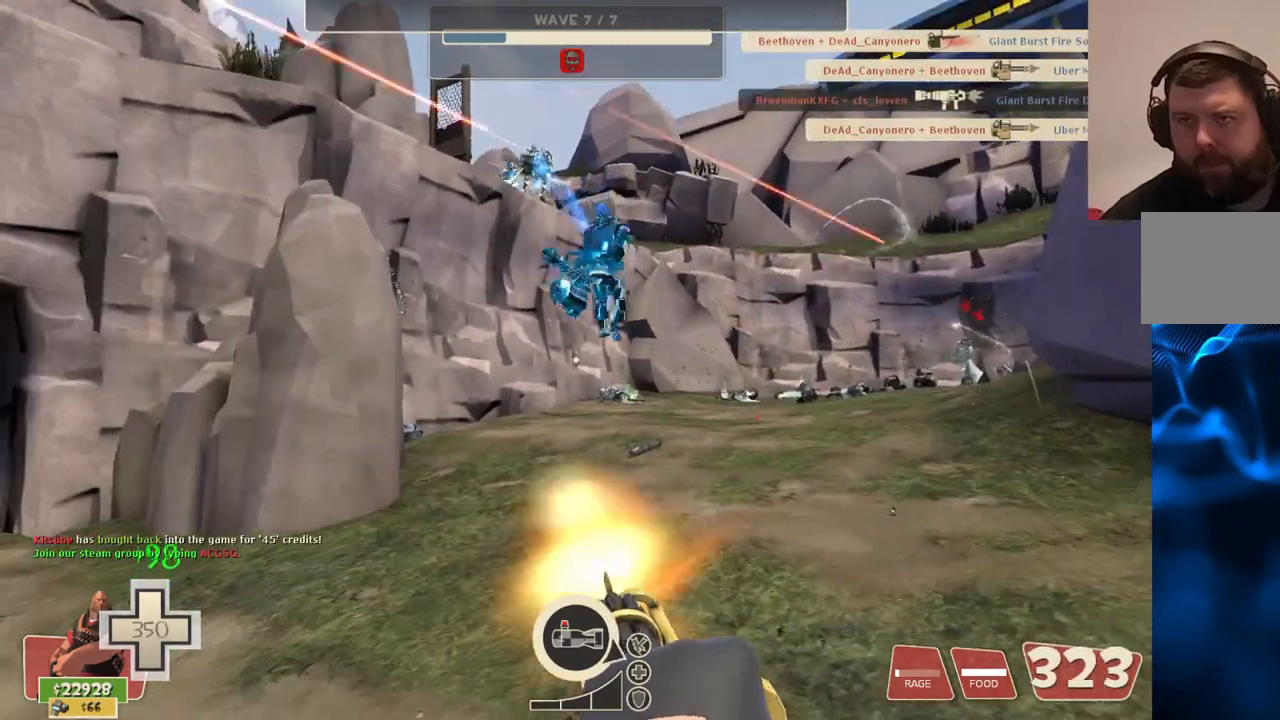
{"buttons": ["L2", "R2"], "left_stick": "up-left", "right_stick": "center", "events": [[450, "left_stick", "up-left"]]}